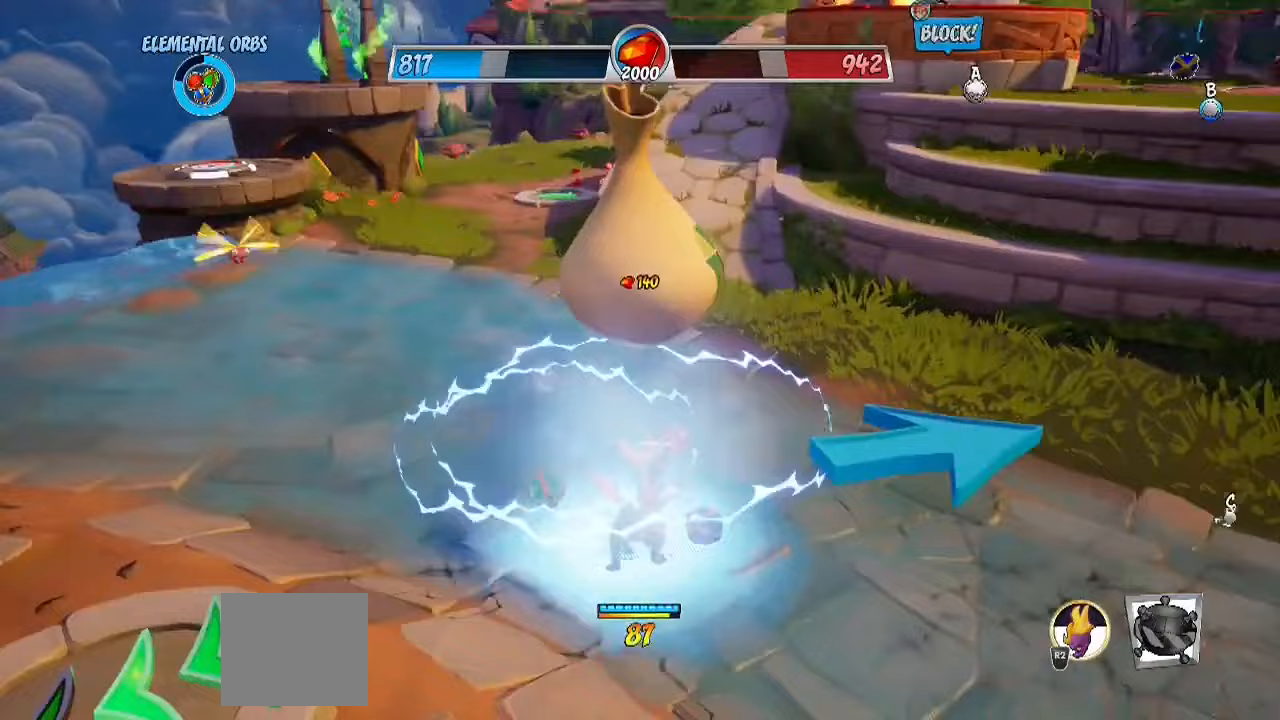
Gameplay with a controller (PlayStation layout); each line is a JSON object with the inputs held at the frame after it. "events" lists button and stick changes between this image and that frame as [ms after this image, input, new state], when the widget could be followed in between. Not read: R1 R3.
{"buttons": ["R2"], "left_stick": "up-left", "right_stick": "right", "events": [[33, "R2", "down"], [217, "right_stick", "right"], [467, "left_stick", "up-left"]]}
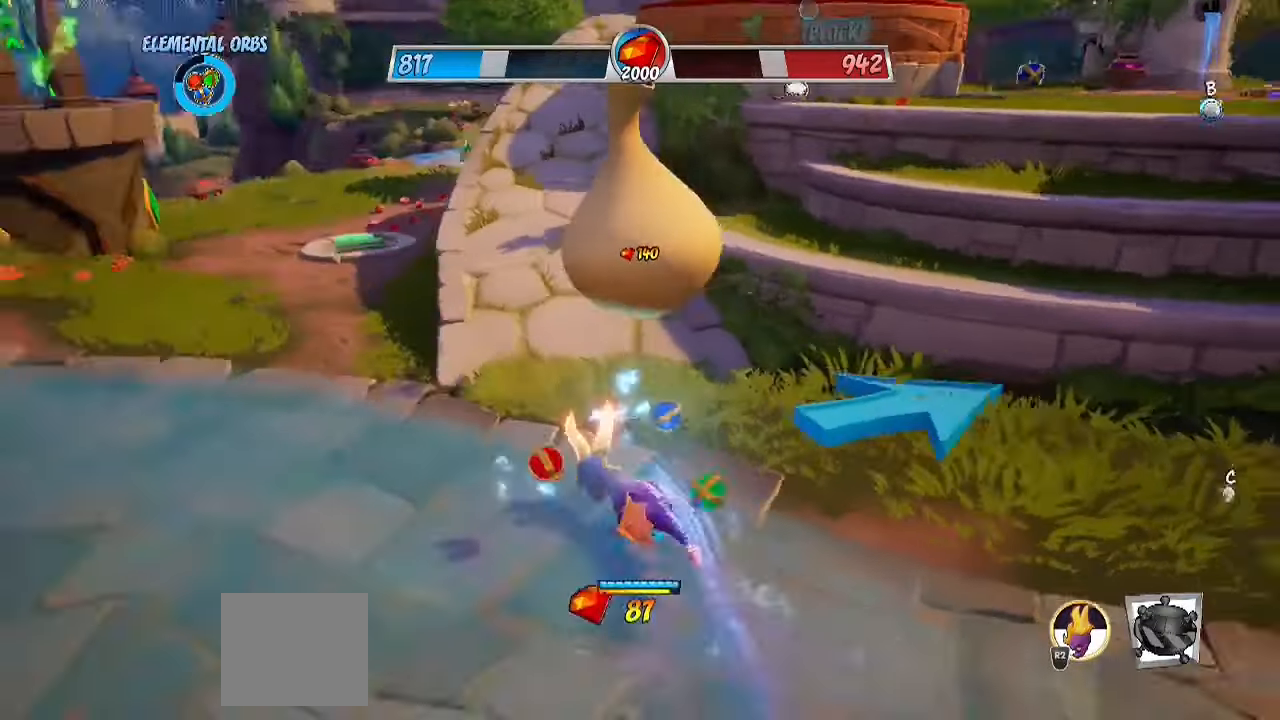
{"buttons": ["R2"], "left_stick": "up-left", "right_stick": "down", "events": [[183, "right_stick", "center"], [500, "right_stick", "down"]]}
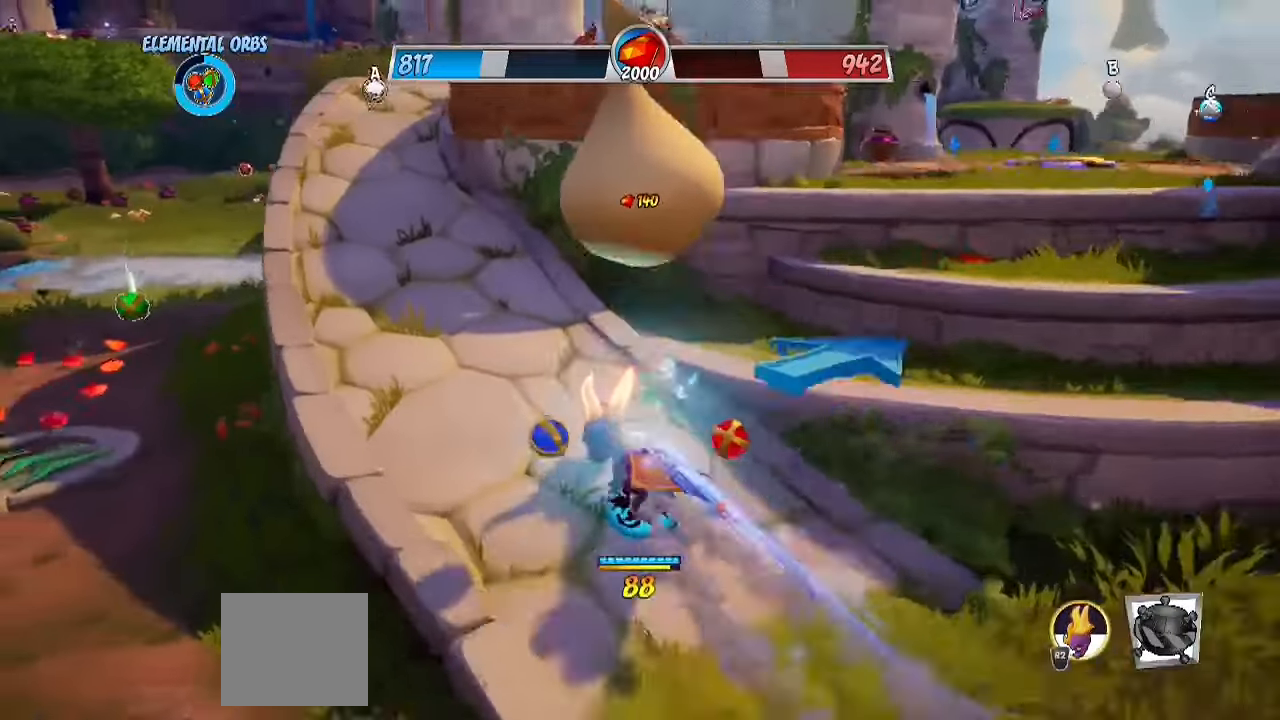
{"buttons": ["CROSS", "R2"], "left_stick": "up-left", "right_stick": "center", "events": [[233, "right_stick", "down-right"], [417, "right_stick", "center"], [483, "CROSS", "down"]]}
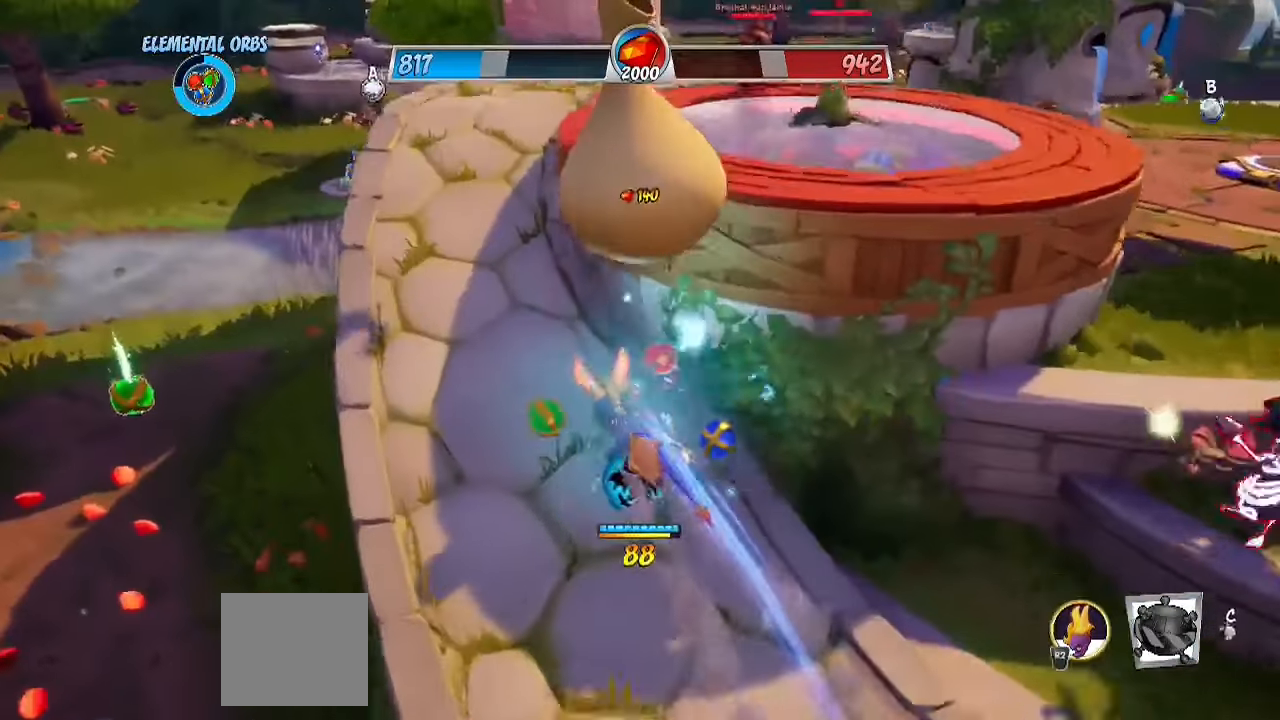
{"buttons": ["SQUARE"], "left_stick": "up-right", "right_stick": "center", "events": [[33, "left_stick", "up"], [167, "CROSS", "up"], [167, "left_stick", "up-right"], [200, "R2", "up"], [200, "SQUARE", "down"], [300, "SQUARE", "up"], [350, "SQUARE", "down"], [433, "SQUARE", "up"], [483, "SQUARE", "down"]]}
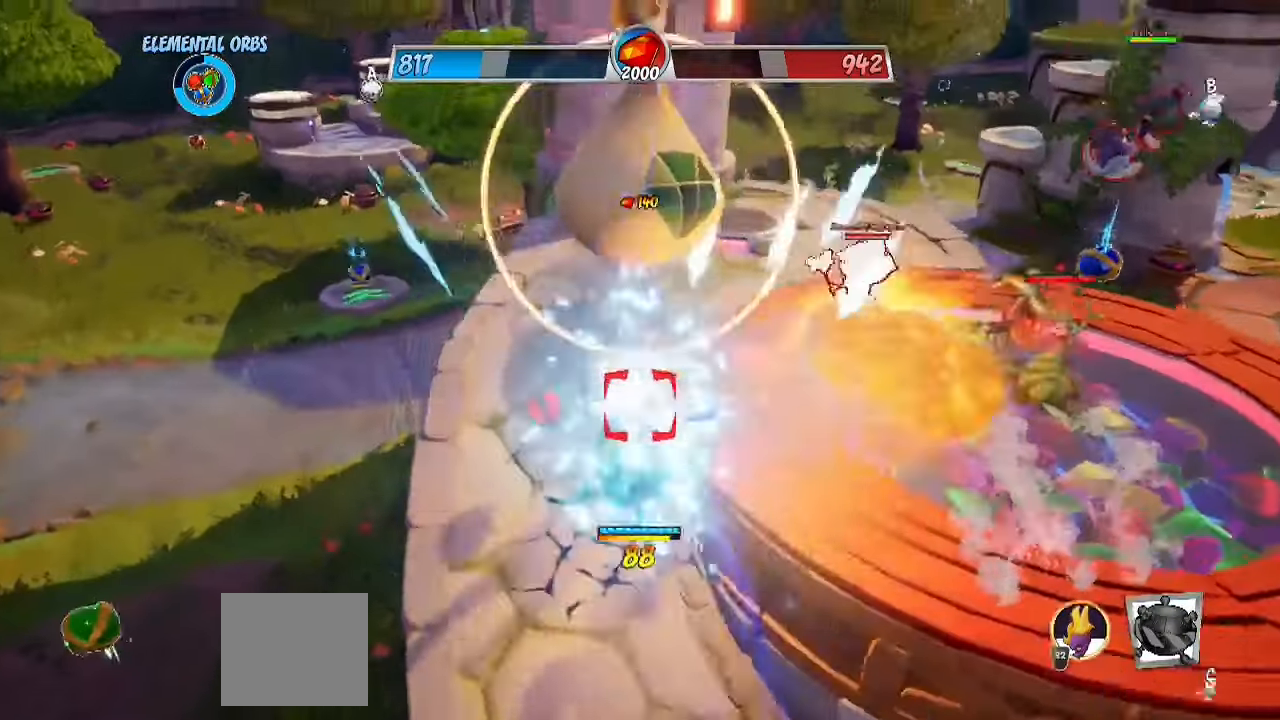
{"buttons": ["R2"], "left_stick": "up-right", "right_stick": "center", "events": [[67, "SQUARE", "up"], [133, "SQUARE", "down"], [183, "R2", "down"], [267, "SQUARE", "up"], [383, "SQUARE", "down"], [483, "SQUARE", "up"]]}
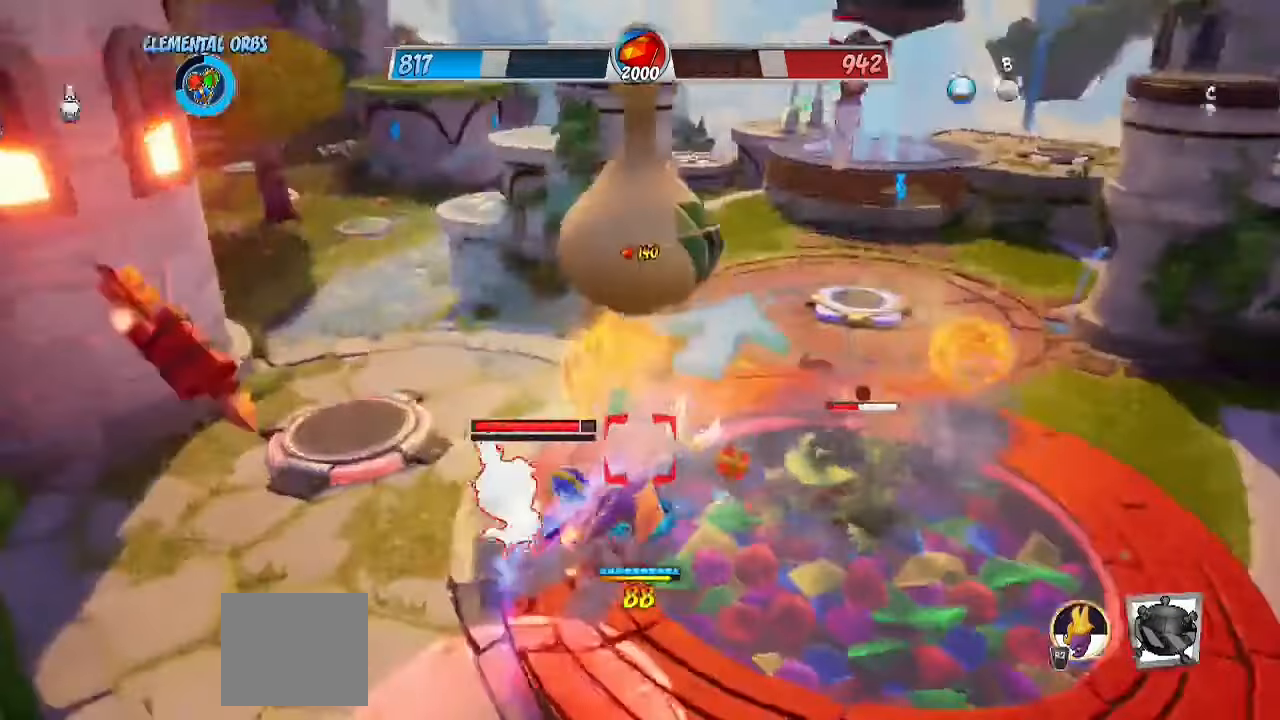
{"buttons": ["CROSS", "SQUARE", "R2"], "left_stick": "up", "right_stick": "center", "events": [[33, "left_stick", "up"], [300, "CROSS", "down"], [483, "SQUARE", "down"]]}
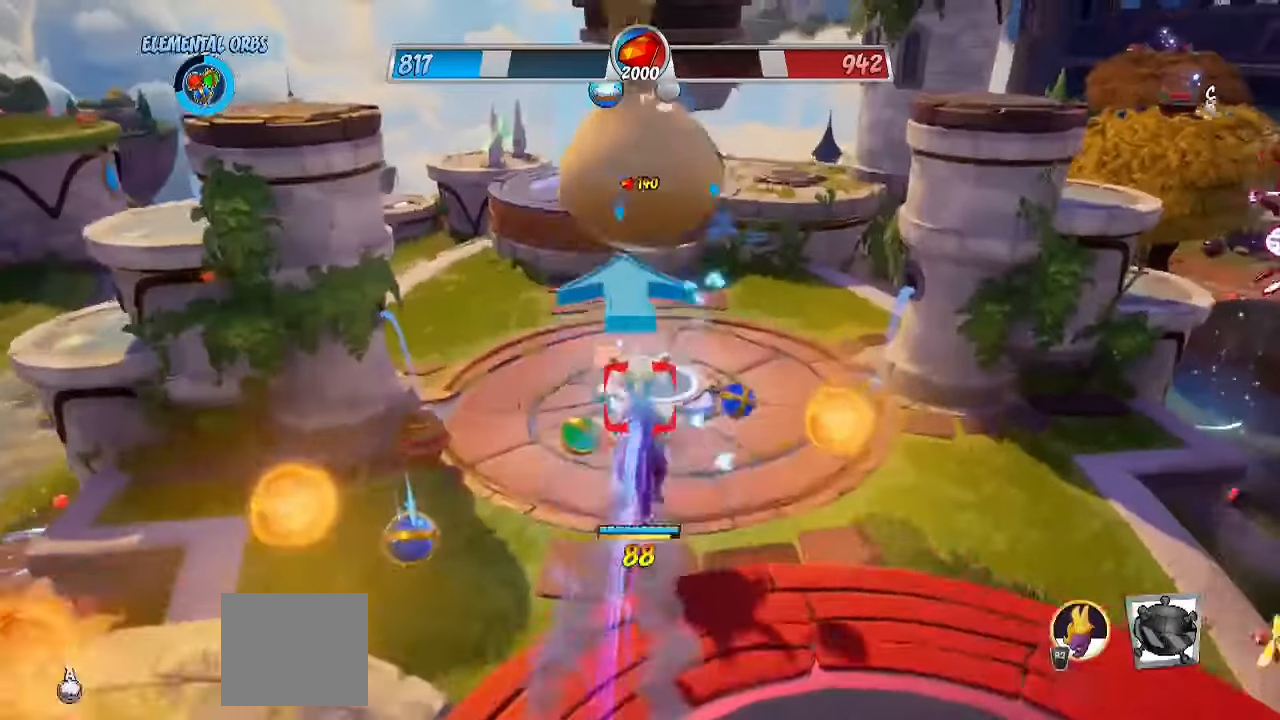
{"buttons": ["SQUARE", "R2"], "left_stick": "up", "right_stick": "center", "events": [[67, "CROSS", "up"], [83, "R2", "up"], [117, "SQUARE", "up"], [167, "CROSS", "down"], [267, "SQUARE", "down"], [300, "CROSS", "up"], [317, "R2", "down"], [350, "SQUARE", "up"], [500, "SQUARE", "down"]]}
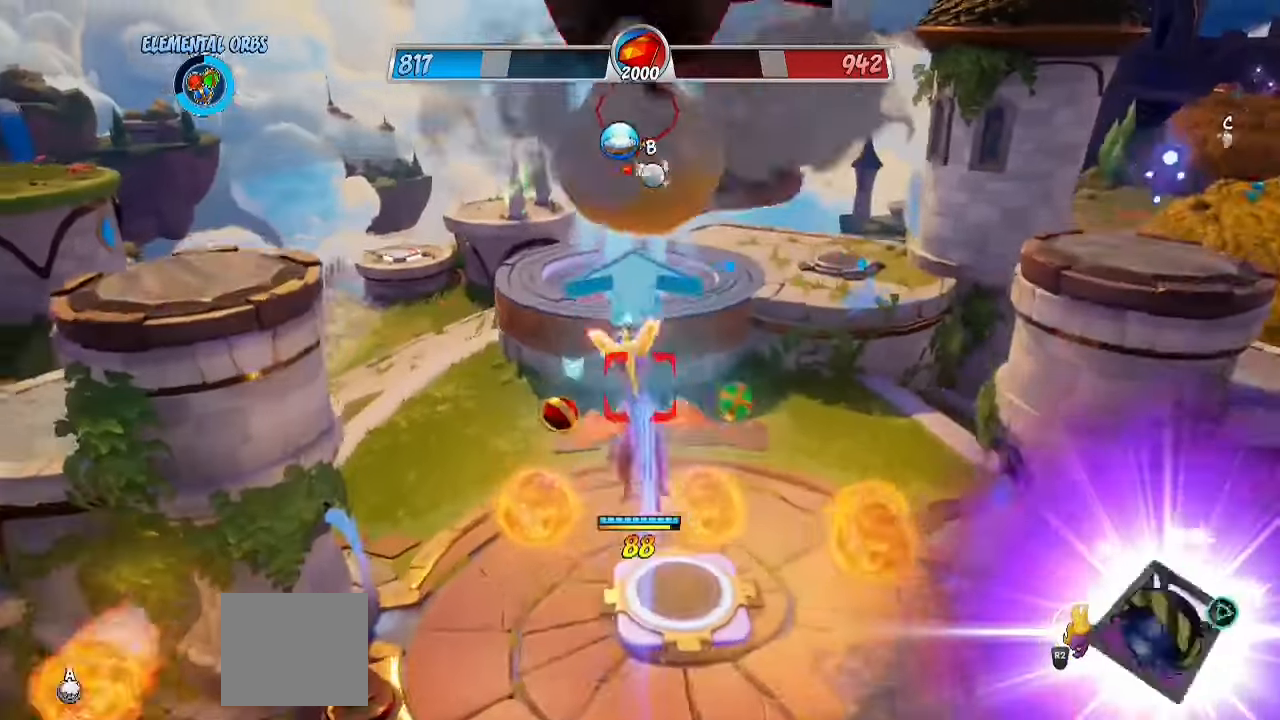
{"buttons": [], "left_stick": "up", "right_stick": "center", "events": [[33, "R2", "up"], [83, "CROSS", "down"], [150, "SQUARE", "up"], [167, "CROSS", "up"], [217, "CROSS", "down"], [317, "SQUARE", "down"], [367, "CROSS", "up"], [467, "SQUARE", "up"]]}
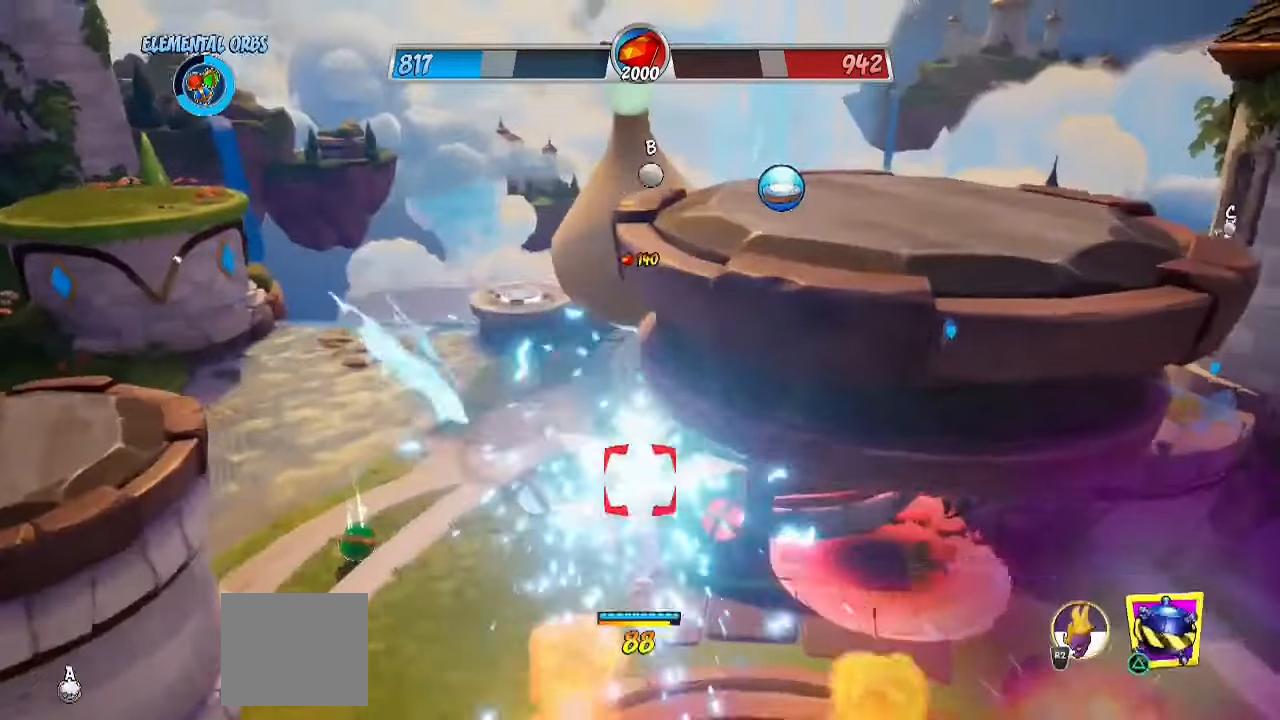
{"buttons": [], "left_stick": "up-left", "right_stick": "right", "events": [[50, "CROSS", "down"], [183, "CROSS", "up"], [300, "left_stick", "up-left"], [383, "right_stick", "right"]]}
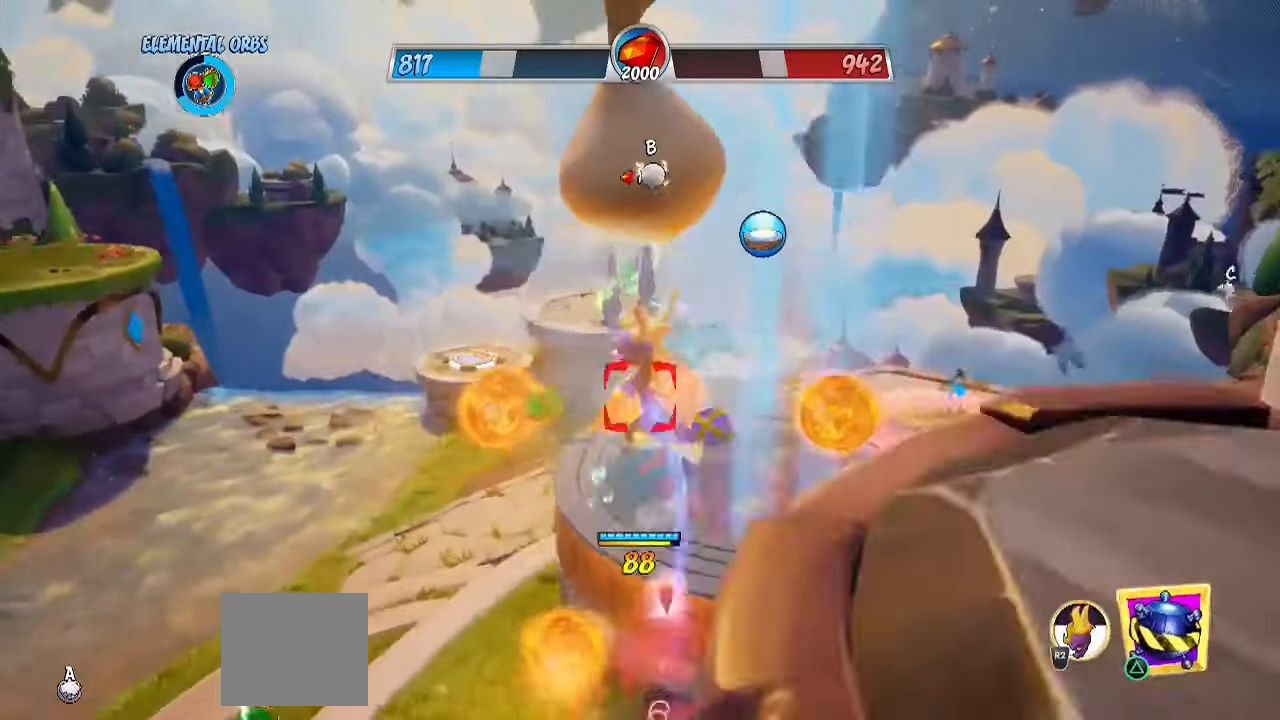
{"buttons": ["L1"], "left_stick": "down", "right_stick": "center", "events": [[317, "L1", "down"], [350, "SQUARE", "down"], [383, "left_stick", "down"], [383, "right_stick", "center"], [500, "SQUARE", "up"]]}
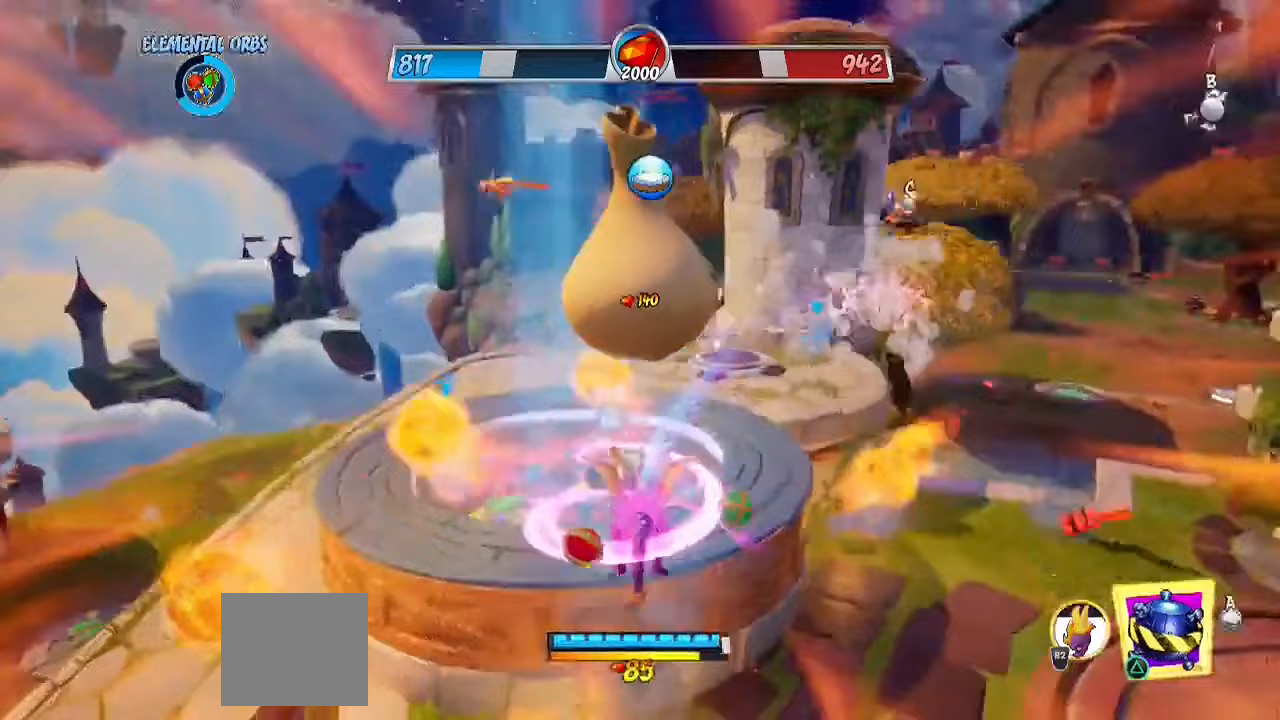
{"buttons": ["CROSS"], "left_stick": "up", "right_stick": "center", "events": [[233, "L1", "up"], [233, "left_stick", "center"], [300, "CROSS", "down"], [367, "left_stick", "up"], [433, "CROSS", "up"], [483, "CROSS", "down"]]}
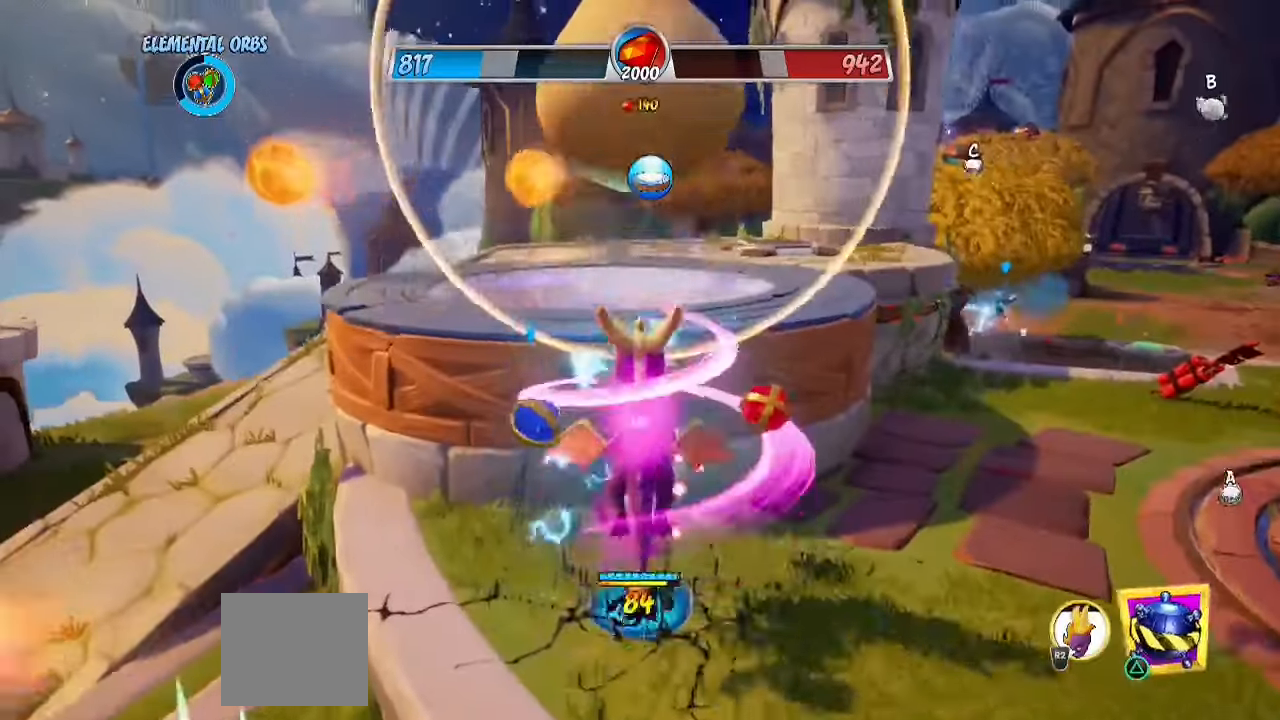
{"buttons": ["L1"], "left_stick": "up", "right_stick": "center", "events": [[67, "L1", "down"], [83, "SQUARE", "down"], [117, "CROSS", "up"], [150, "left_stick", "up-left"], [167, "SQUARE", "up"], [233, "SQUARE", "down"], [317, "SQUARE", "up"], [383, "SQUARE", "down"], [433, "left_stick", "up"], [450, "SQUARE", "up"]]}
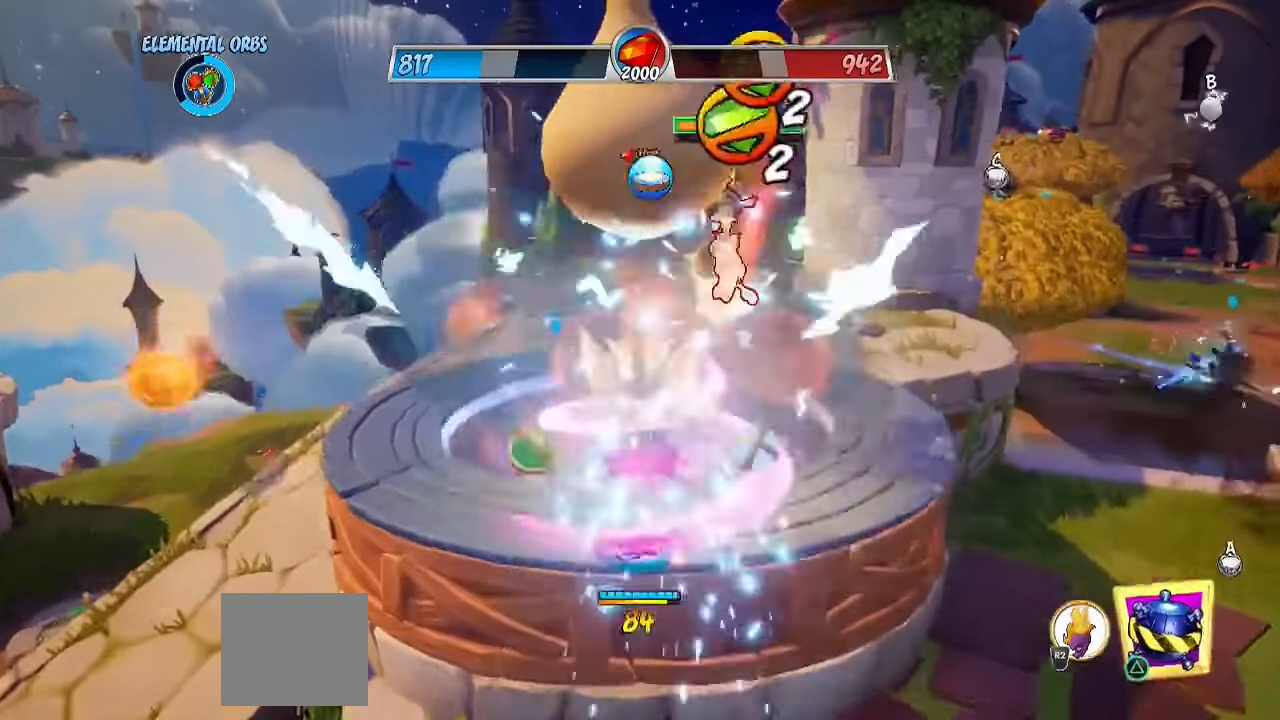
{"buttons": ["CROSS", "L1"], "left_stick": "up", "right_stick": "center", "events": [[50, "SQUARE", "down"], [117, "SQUARE", "up"], [117, "left_stick", "right"], [183, "SQUARE", "down"], [233, "left_stick", "center"], [250, "SQUARE", "up"], [333, "left_stick", "up-right"], [350, "SQUARE", "down"], [400, "SQUARE", "up"], [450, "CROSS", "down"], [467, "left_stick", "up"]]}
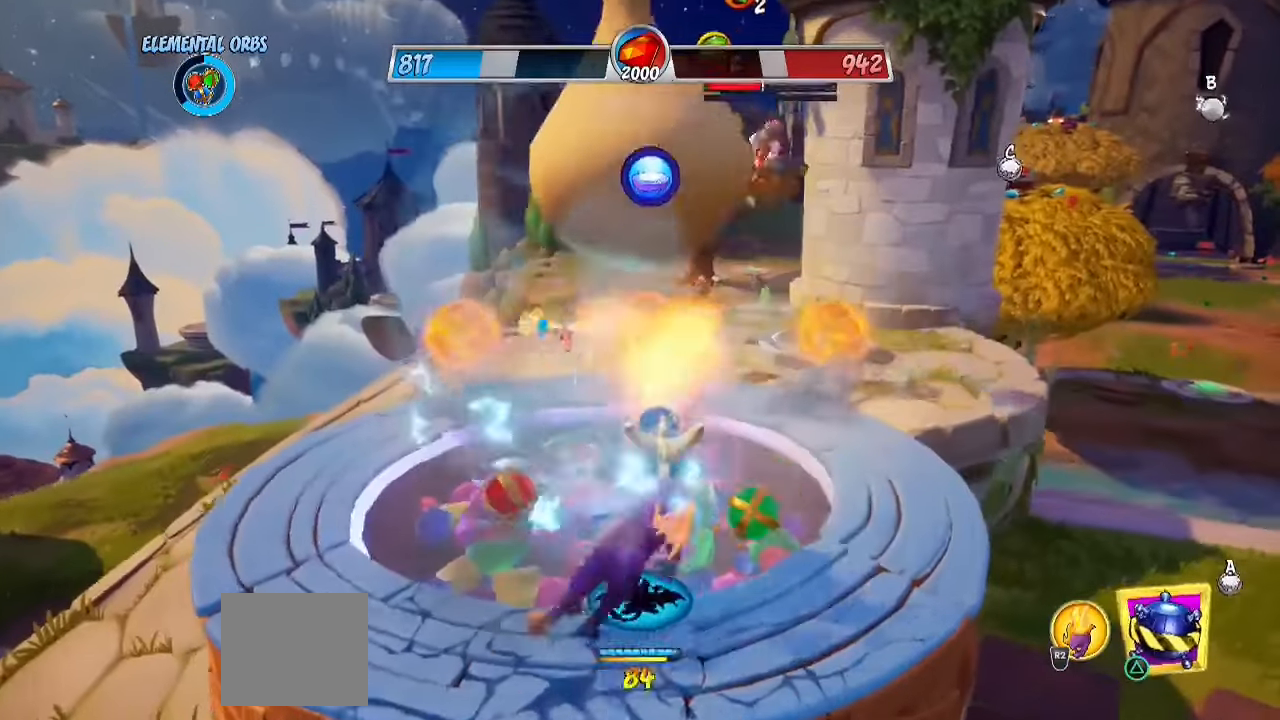
{"buttons": ["L1"], "left_stick": "up-left", "right_stick": "center", "events": [[17, "SQUARE", "down"], [50, "CROSS", "up"], [100, "SQUARE", "up"], [167, "SQUARE", "down"], [250, "SQUARE", "up"], [267, "left_stick", "up-right"], [317, "SQUARE", "down"], [383, "SQUARE", "up"], [500, "left_stick", "up-left"]]}
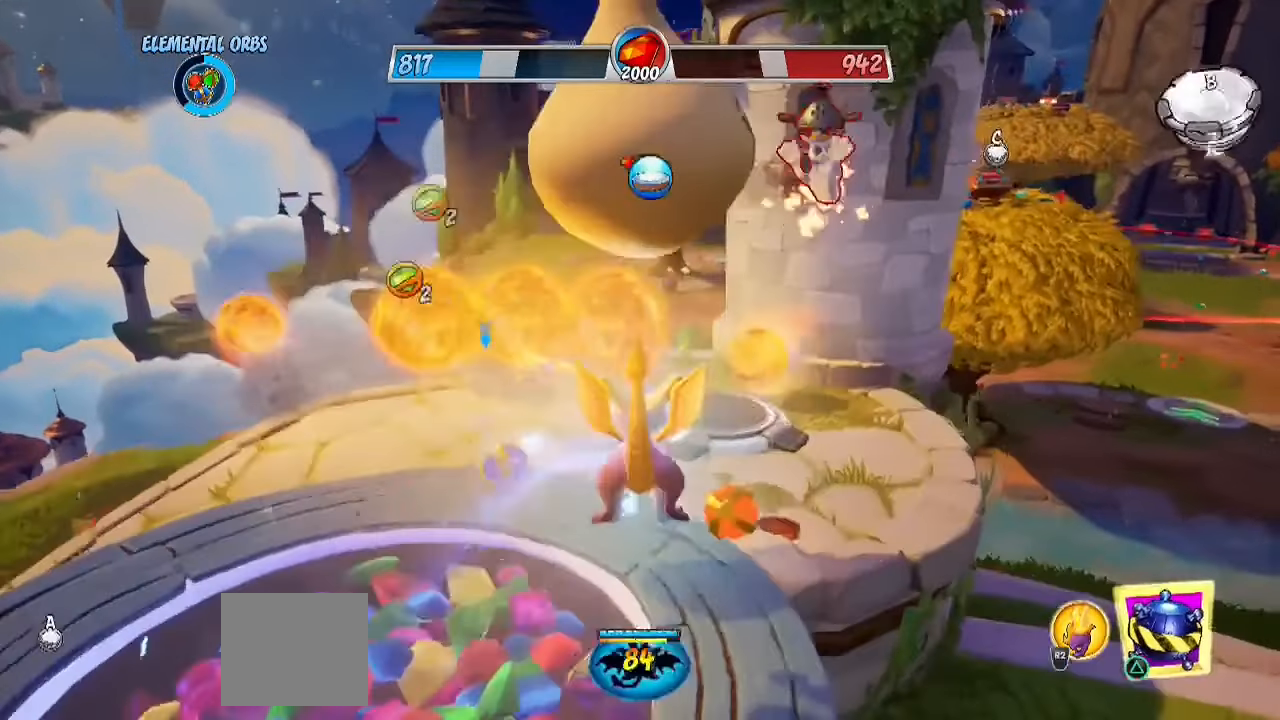
{"buttons": ["L1"], "left_stick": "down-left", "right_stick": "center", "events": [[17, "left_stick", "left"], [33, "right_stick", "right"], [67, "SQUARE", "down"], [67, "left_stick", "down-left"], [183, "SQUARE", "up"], [267, "right_stick", "center"], [283, "SQUARE", "down"], [400, "SQUARE", "up"]]}
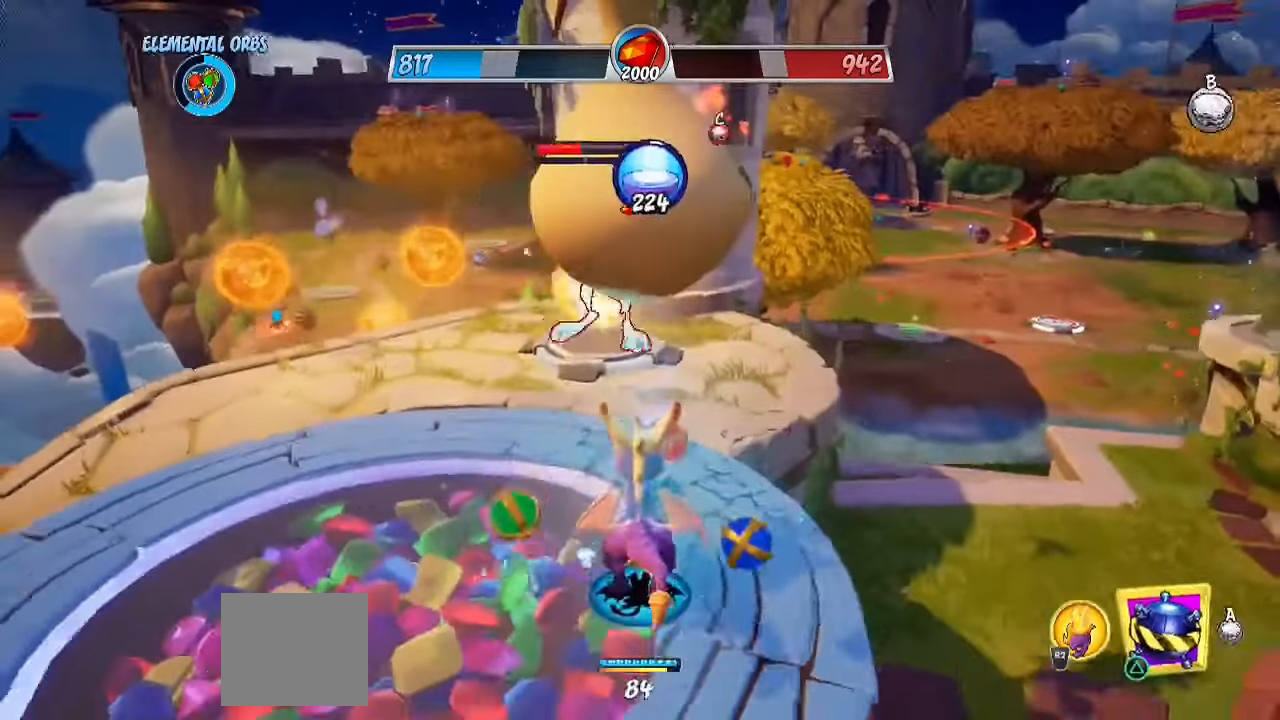
{"buttons": ["L1"], "left_stick": "left", "right_stick": "right", "events": [[17, "SQUARE", "down"], [100, "SQUARE", "up"], [183, "SQUARE", "down"], [283, "SQUARE", "up"], [300, "right_stick", "right"], [350, "SQUARE", "down"], [467, "left_stick", "left"], [483, "SQUARE", "up"]]}
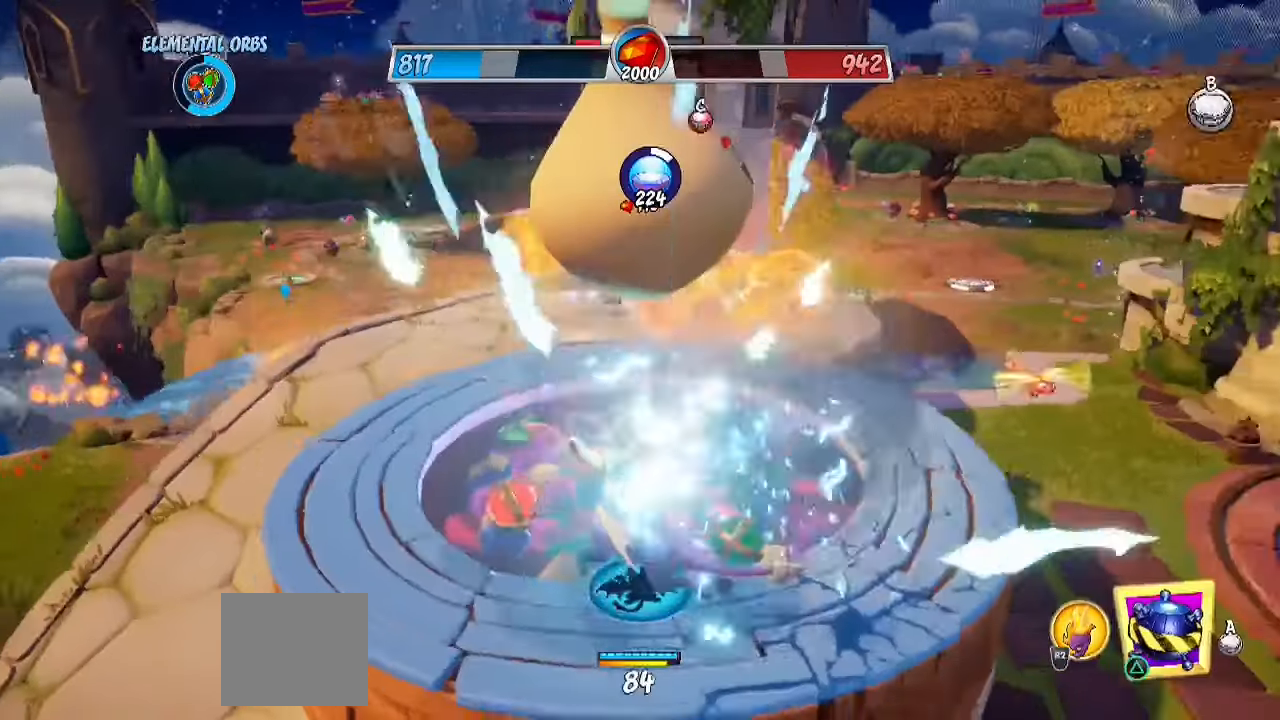
{"buttons": ["SQUARE", "L1"], "left_stick": "center", "right_stick": "center", "events": [[83, "SQUARE", "down"], [167, "right_stick", "center"], [183, "SQUARE", "up"], [267, "SQUARE", "down"], [350, "SQUARE", "up"], [350, "left_stick", "up-left"], [433, "SQUARE", "down"], [467, "left_stick", "center"]]}
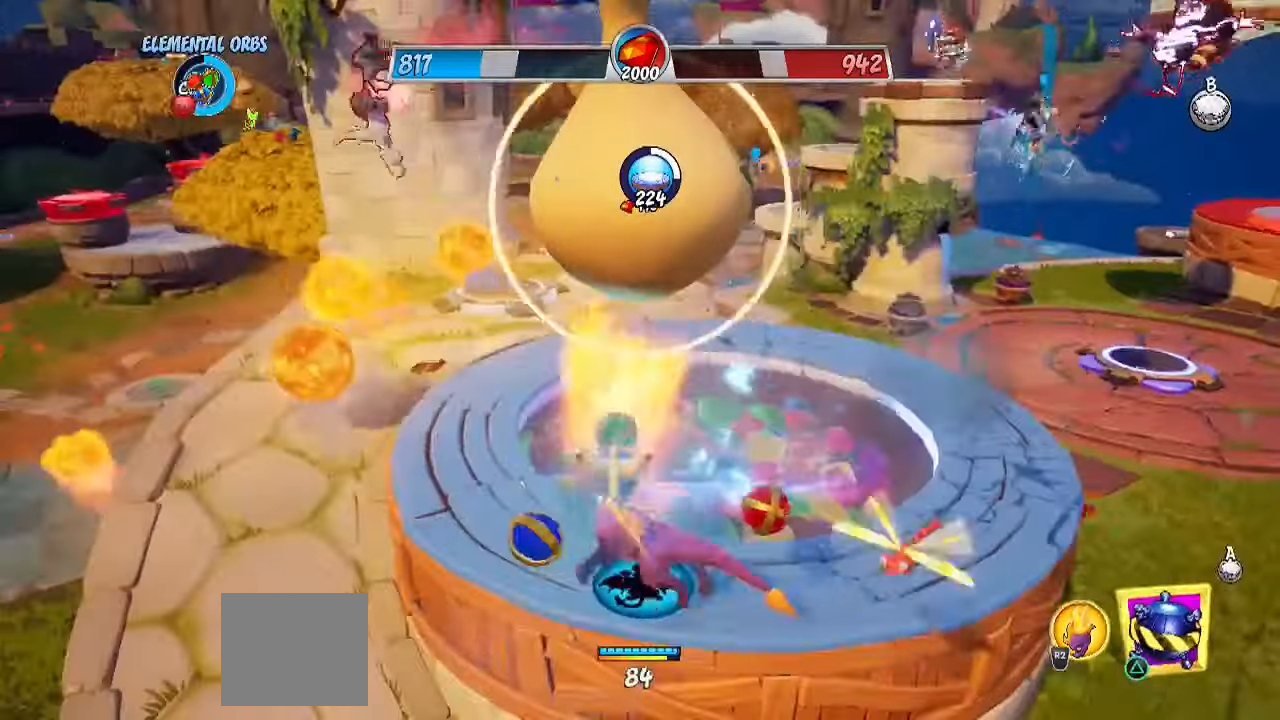
{"buttons": ["SQUARE", "L1"], "left_stick": "up-right", "right_stick": "left", "events": [[50, "SQUARE", "up"], [67, "left_stick", "up-right"], [117, "SQUARE", "down"], [150, "left_stick", "left"], [200, "right_stick", "left"], [217, "SQUARE", "up"], [233, "left_stick", "down"], [333, "left_stick", "up-right"], [450, "SQUARE", "down"]]}
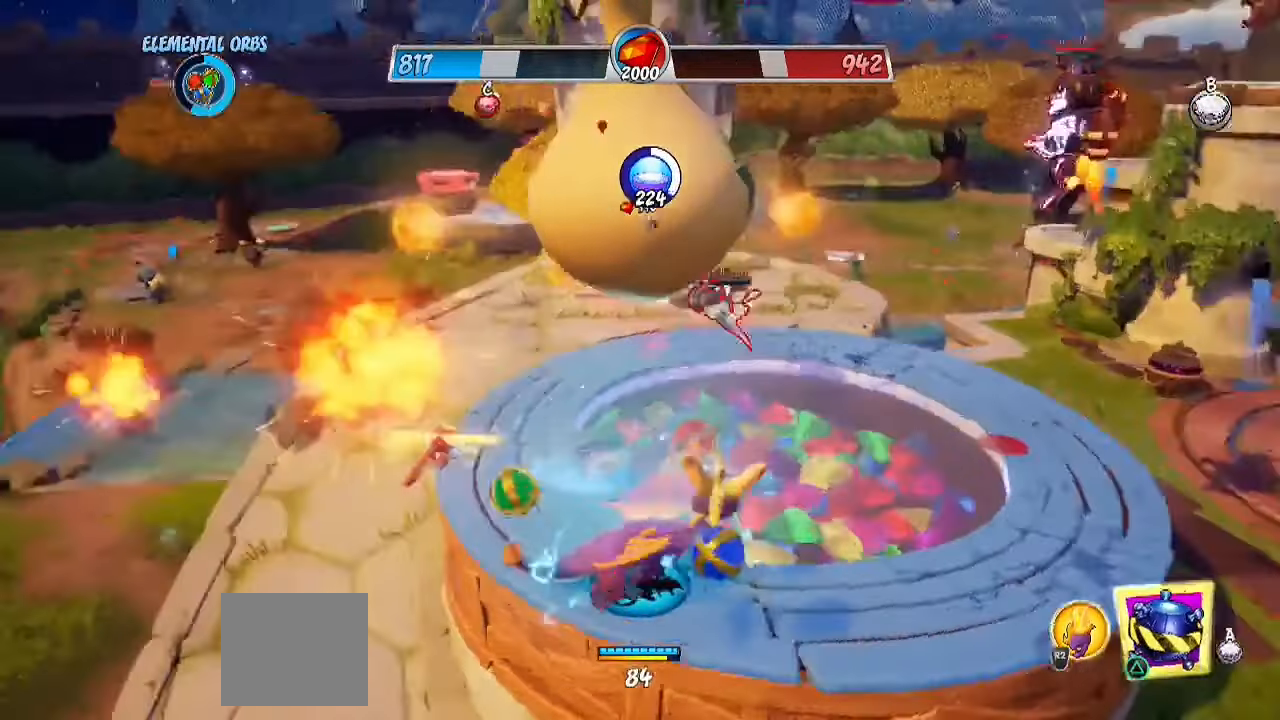
{"buttons": ["SQUARE", "L1"], "left_stick": "down-right", "right_stick": "center", "events": [[33, "right_stick", "center"], [50, "SQUARE", "up"], [117, "SQUARE", "down"], [117, "left_stick", "down-right"], [250, "SQUARE", "up"], [267, "SQUARE", "down"], [283, "SQUARE", "up"], [317, "SQUARE", "down"]]}
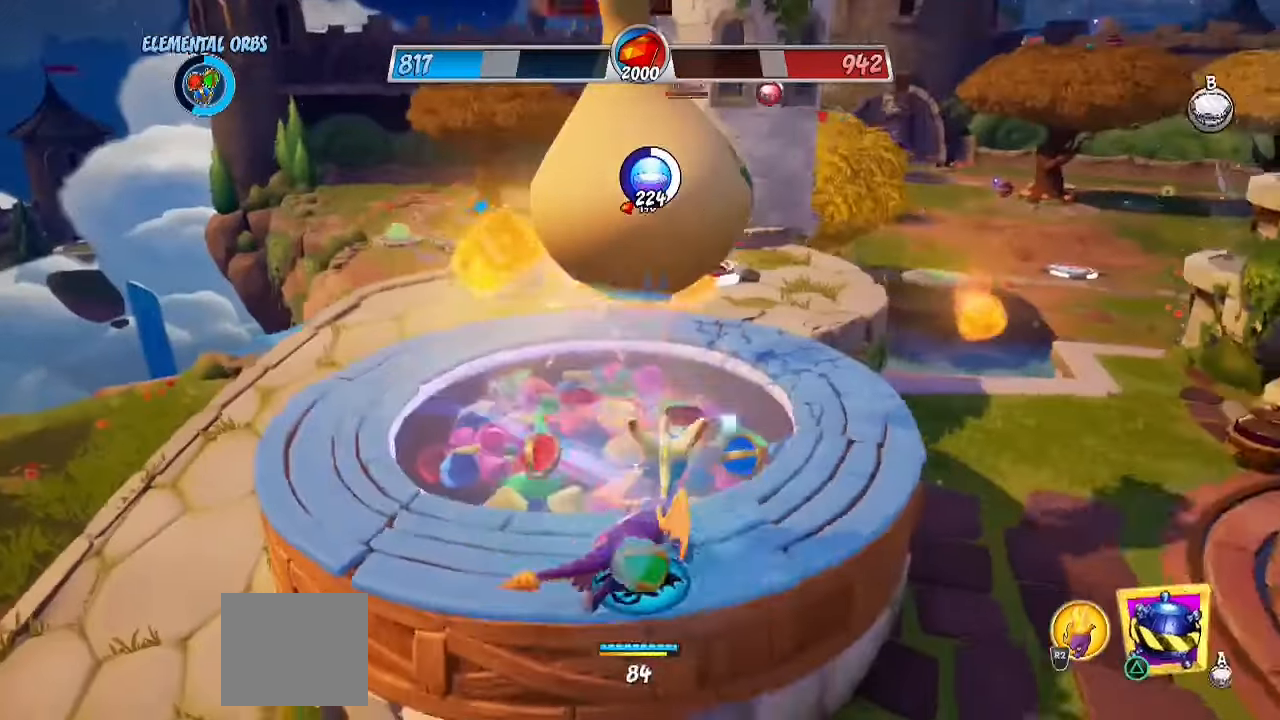
{"buttons": ["L1"], "left_stick": "up-left", "right_stick": "center", "events": [[33, "left_stick", "center"], [83, "CROSS", "down"], [183, "left_stick", "down"], [233, "CROSS", "up"], [267, "SQUARE", "up"], [317, "SQUARE", "down"], [433, "SQUARE", "up"], [450, "left_stick", "center"], [500, "left_stick", "up-left"]]}
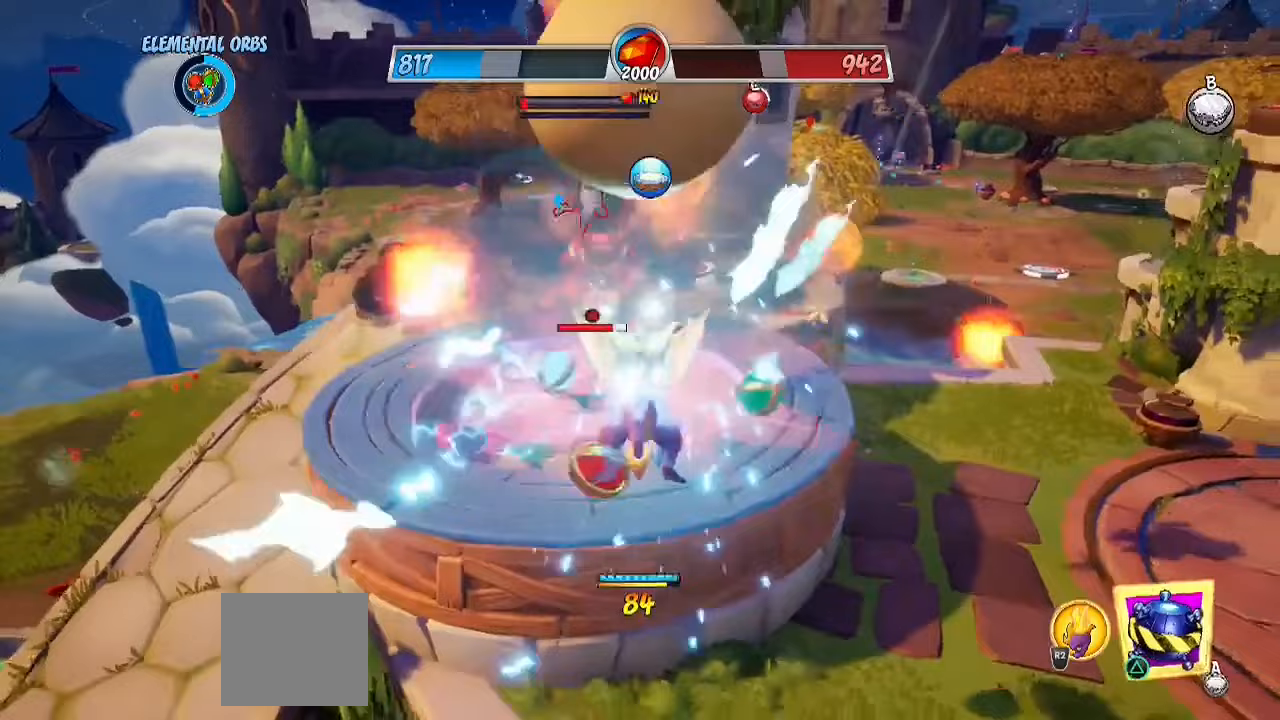
{"buttons": ["L1"], "left_stick": "up-right", "right_stick": "center", "events": [[50, "SQUARE", "down"], [117, "CROSS", "down"], [217, "CROSS", "up"], [233, "SQUARE", "up"], [267, "left_stick", "up"], [333, "TRIANGLE", "down"], [417, "TRIANGLE", "up"], [500, "left_stick", "up-right"]]}
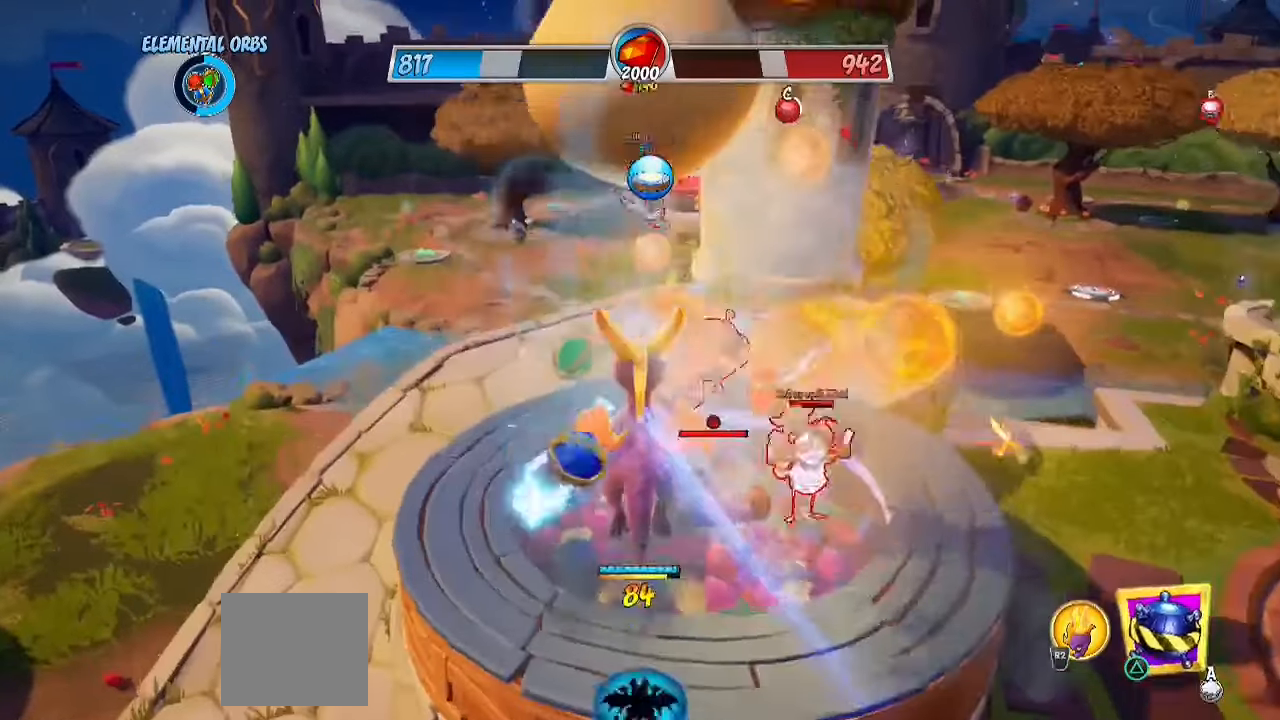
{"buttons": ["CROSS", "L1"], "left_stick": "up-left", "right_stick": "center", "events": [[17, "CROSS", "down"], [100, "CROSS", "up"], [150, "left_stick", "down-right"], [233, "SQUARE", "down"], [333, "SQUARE", "up"], [383, "SQUARE", "down"], [433, "CROSS", "down"], [450, "SQUARE", "up"], [450, "left_stick", "up-left"]]}
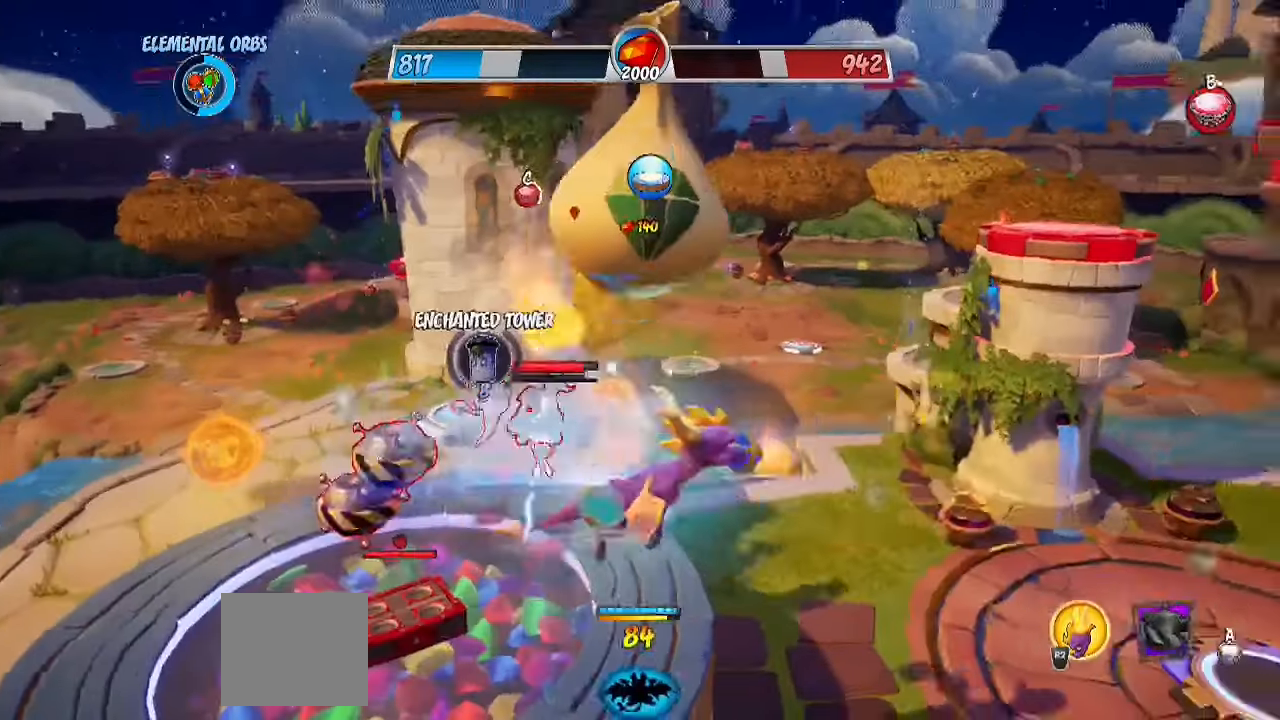
{"buttons": ["SQUARE", "L1"], "left_stick": "down-left", "right_stick": "center", "events": [[33, "CROSS", "up"], [33, "right_stick", "down-left"], [50, "L1", "up"], [217, "SQUARE", "down"], [233, "L1", "down"], [233, "left_stick", "left"], [350, "left_stick", "down-left"], [367, "right_stick", "center"], [383, "SQUARE", "up"], [483, "SQUARE", "down"]]}
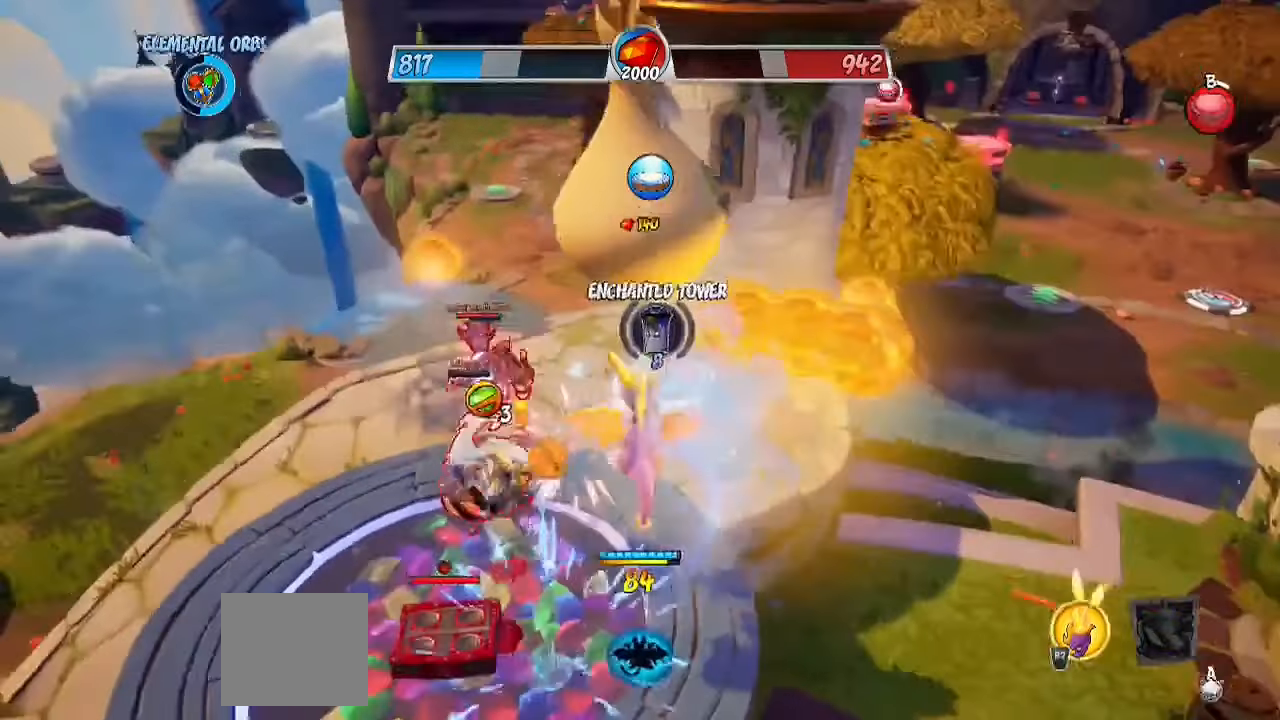
{"buttons": ["CROSS", "SQUARE", "L1"], "left_stick": "down-left", "right_stick": "center", "events": [[100, "SQUARE", "up"], [150, "right_stick", "right"], [233, "SQUARE", "down"], [233, "right_stick", "center"], [267, "left_stick", "down"], [300, "SQUARE", "up"], [400, "CROSS", "down"], [400, "SQUARE", "down"], [433, "left_stick", "down-left"]]}
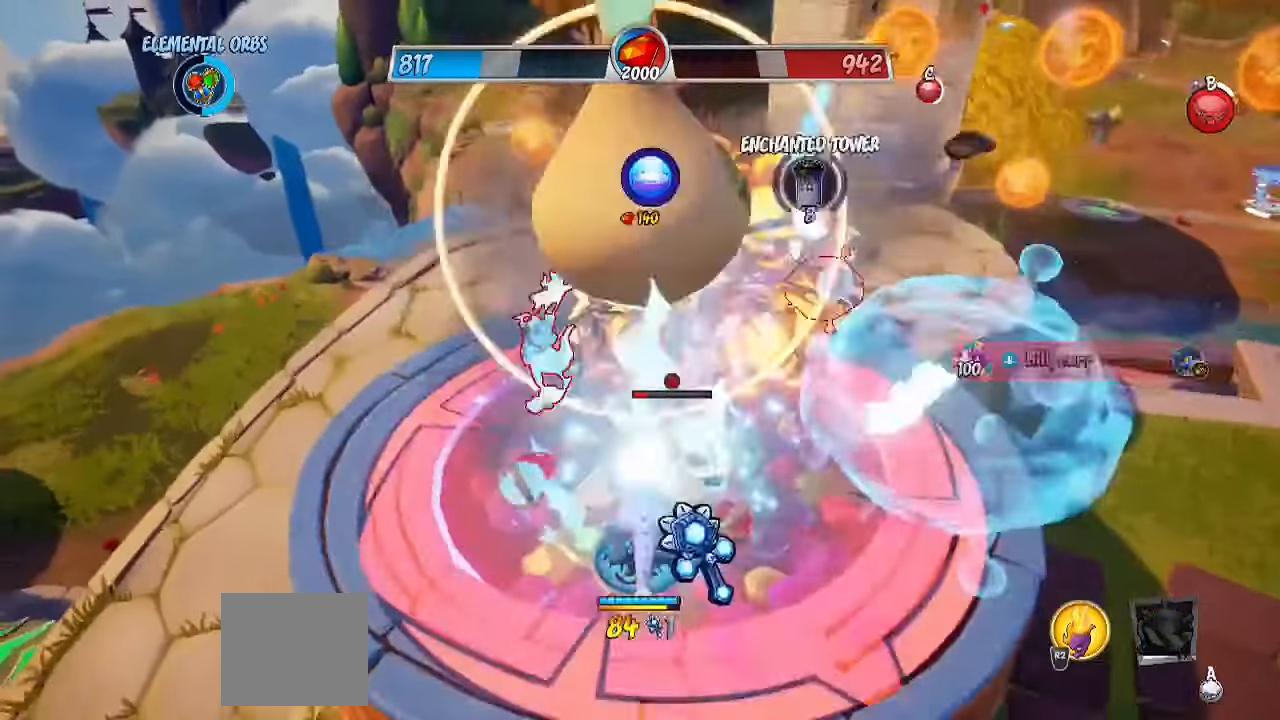
{"buttons": ["L1"], "left_stick": "right", "right_stick": "center", "events": [[33, "CROSS", "up"], [50, "SQUARE", "up"], [117, "SQUARE", "down"], [200, "left_stick", "center"], [233, "SQUARE", "up"], [300, "left_stick", "right"], [317, "SQUARE", "down"], [450, "SQUARE", "up"]]}
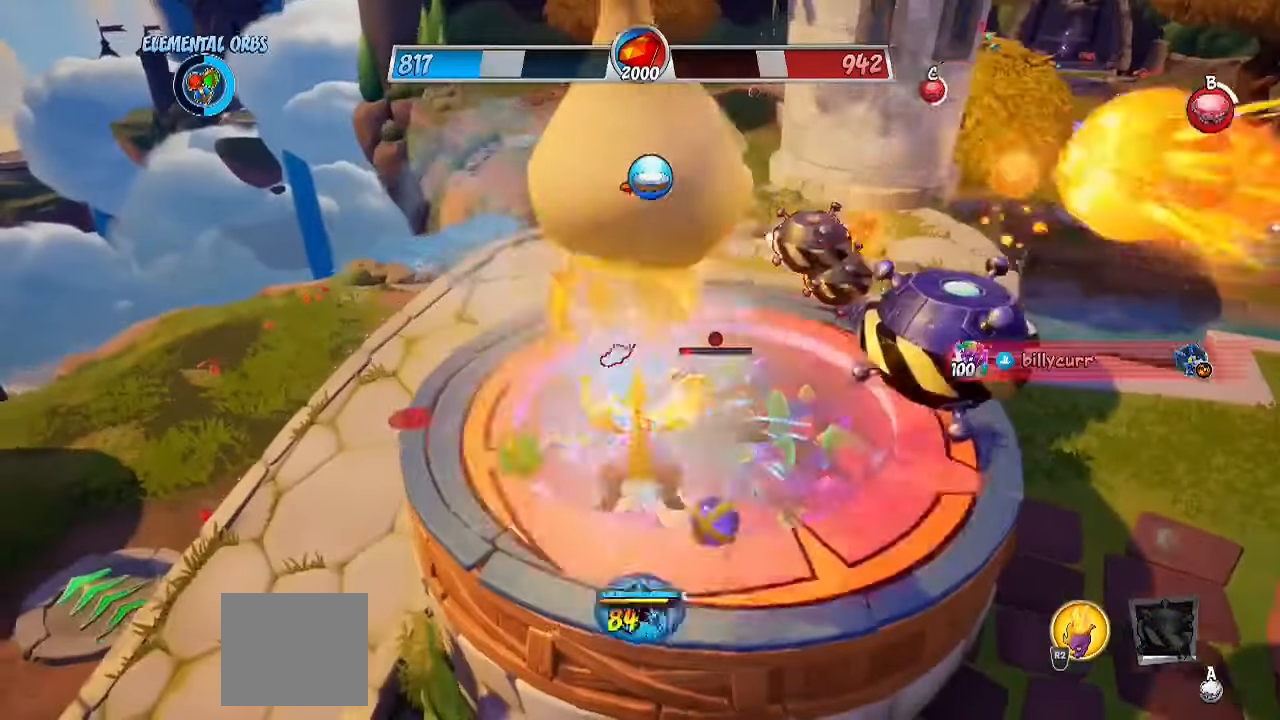
{"buttons": ["L1"], "left_stick": "up-left", "right_stick": "right", "events": [[67, "SQUARE", "down"], [150, "SQUARE", "up"], [150, "left_stick", "center"], [217, "CROSS", "down"], [217, "SQUARE", "down"], [233, "left_stick", "down-left"], [333, "CROSS", "up"], [383, "SQUARE", "up"], [433, "left_stick", "up-left"], [483, "right_stick", "right"]]}
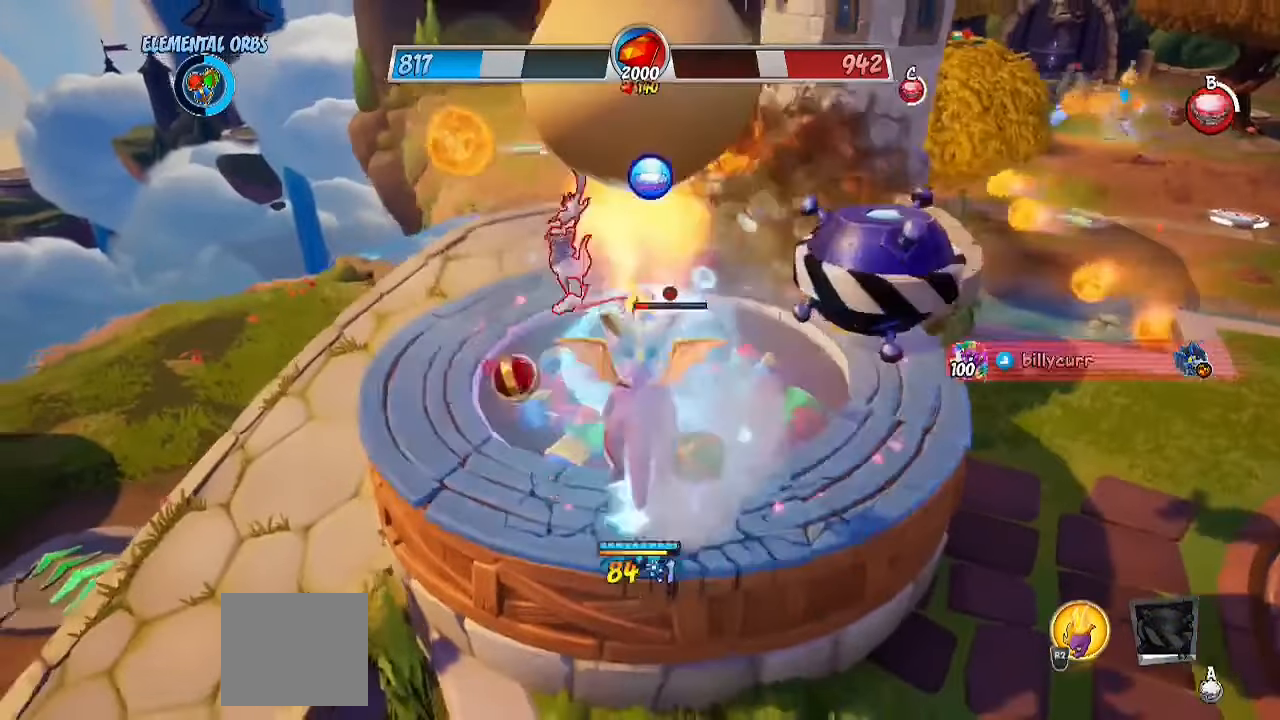
{"buttons": ["L1"], "left_stick": "down-left", "right_stick": "center", "events": [[17, "SQUARE", "down"], [167, "SQUARE", "up"], [283, "SQUARE", "down"], [417, "SQUARE", "up"], [467, "left_stick", "down-left"], [467, "right_stick", "center"]]}
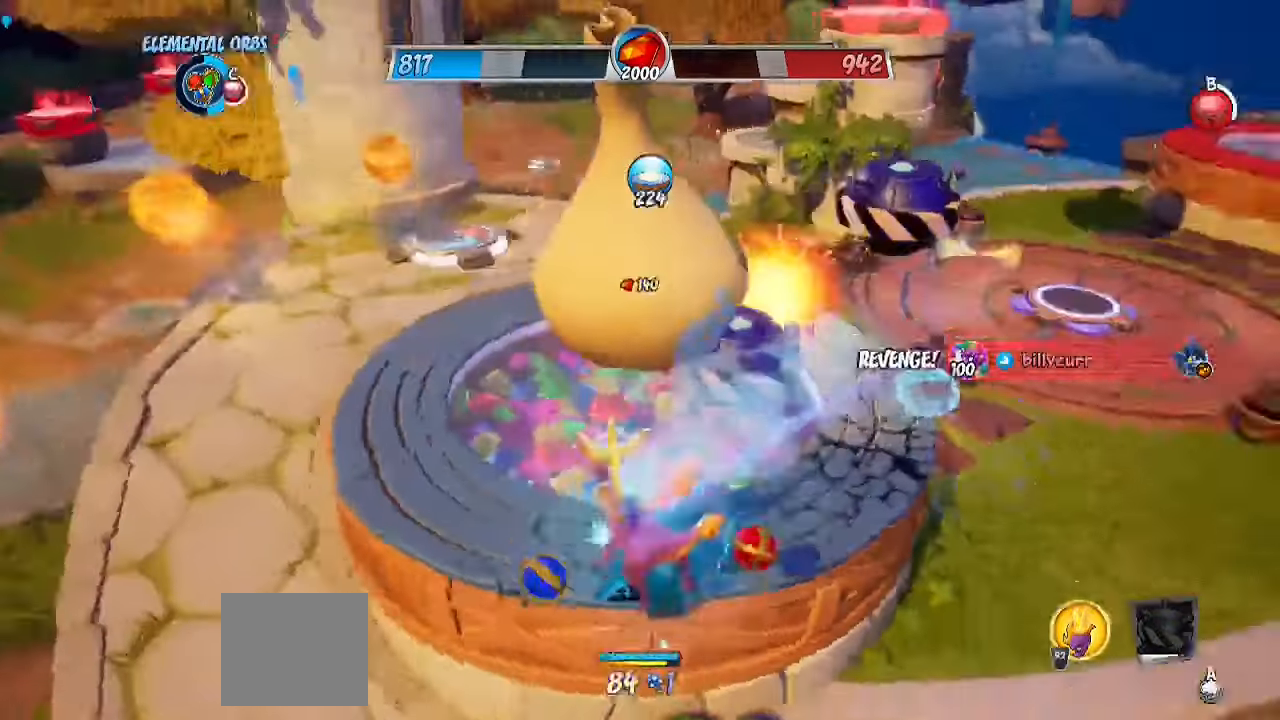
{"buttons": ["L1"], "left_stick": "up", "right_stick": "up", "events": [[33, "SQUARE", "down"], [67, "CROSS", "down"], [183, "SQUARE", "up"], [200, "left_stick", "up-left"], [233, "CROSS", "up"], [250, "left_stick", "up"], [333, "right_stick", "up"]]}
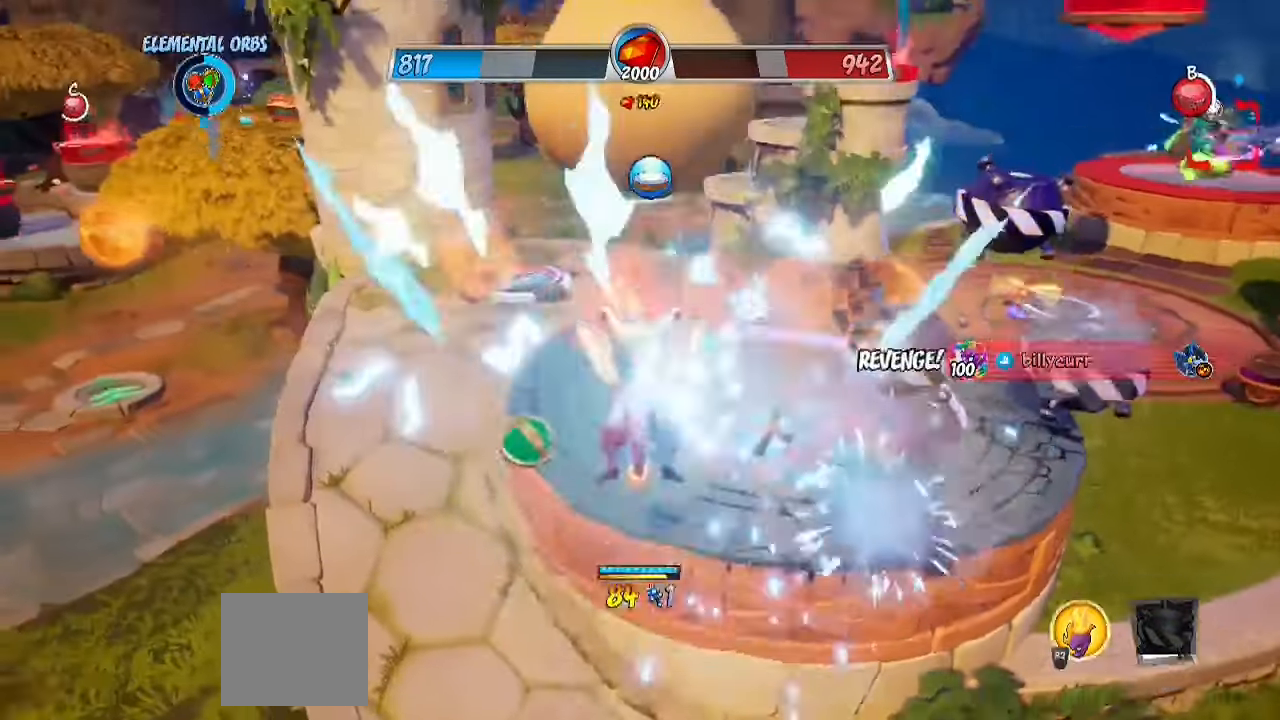
{"buttons": ["L1"], "left_stick": "right", "right_stick": "center", "events": [[183, "SQUARE", "down"], [217, "left_stick", "center"], [283, "left_stick", "up-right"], [350, "SQUARE", "up"], [350, "left_stick", "right"], [417, "right_stick", "center"]]}
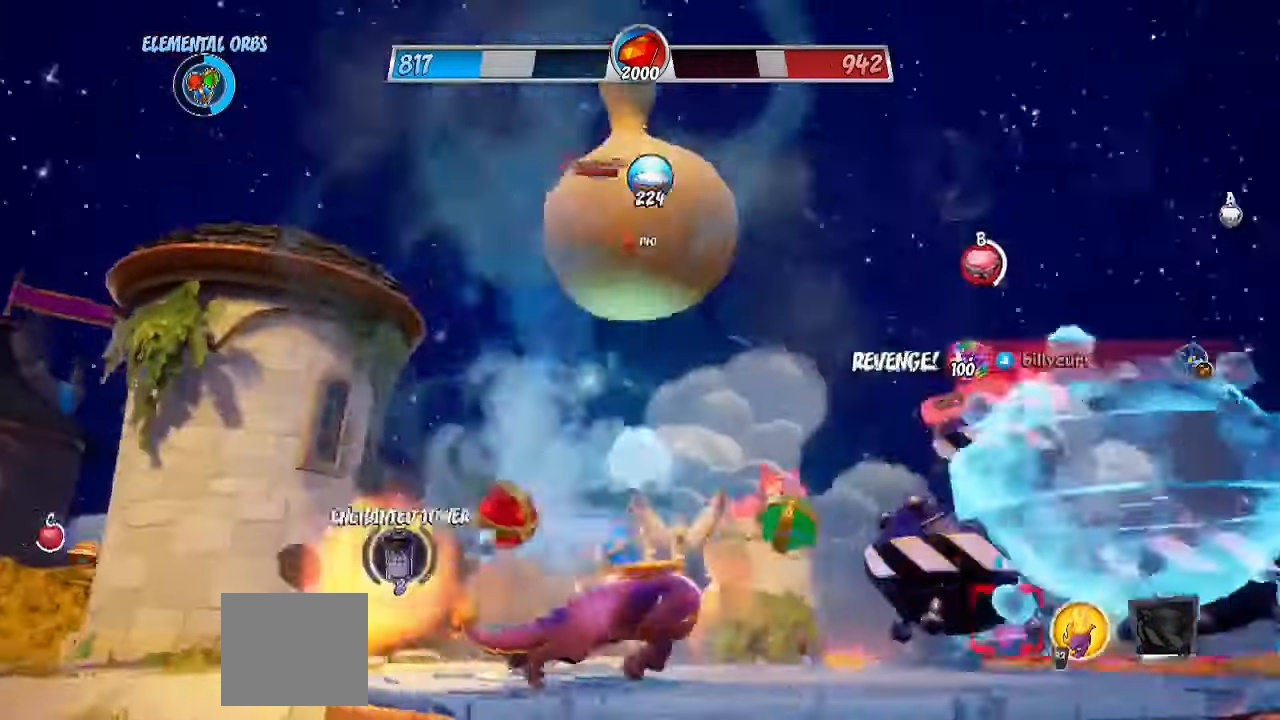
{"buttons": ["L1"], "left_stick": "up-left", "right_stick": "down-left", "events": [[283, "right_stick", "down-left"], [317, "SQUARE", "down"], [350, "left_stick", "center"], [433, "left_stick", "up-left"], [467, "SQUARE", "up"]]}